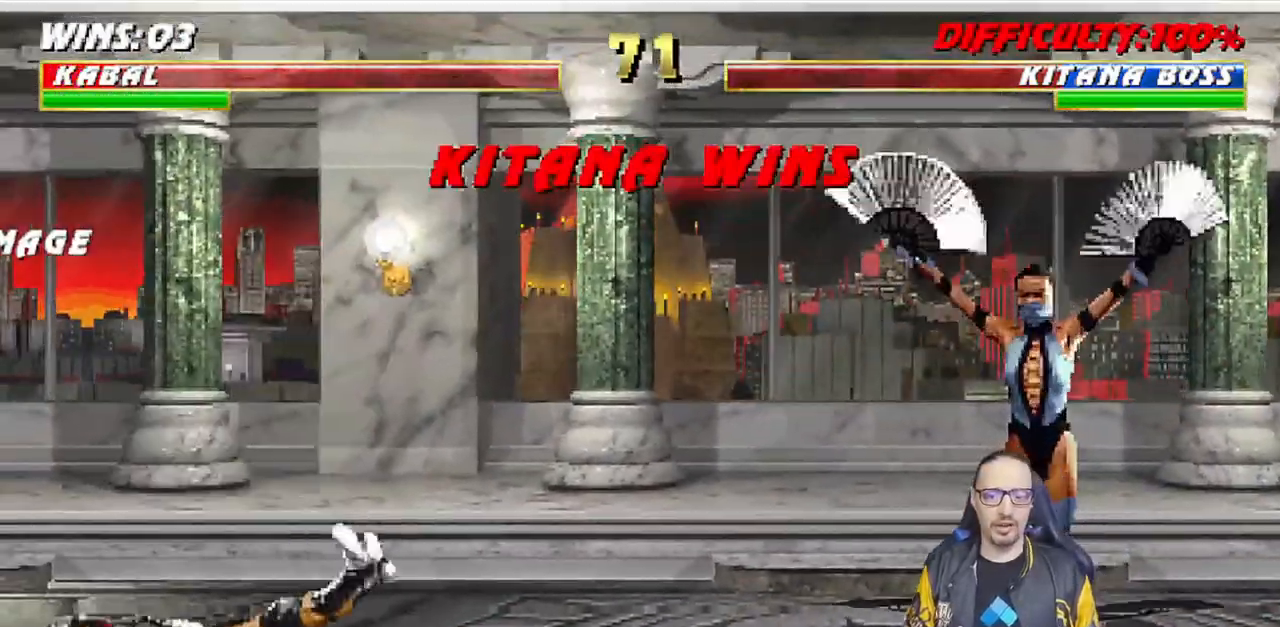
Gameplay with a controller (PlayStation layout); each line is a JSON object with the inputs held at the frame after it. "events" lists button and stick changes between this image and that frame as [ms after this image, input, new state], when the widget could be followed in between.
{"buttons": [], "left_stick": "center", "right_stick": "center", "events": []}
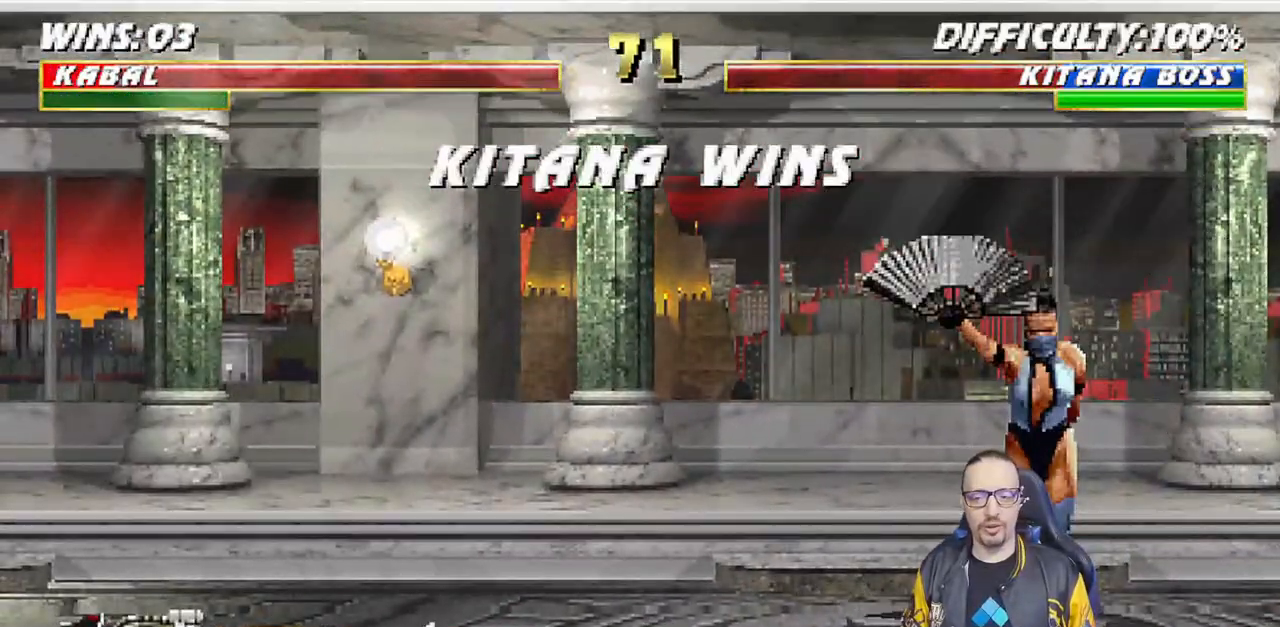
{"buttons": [], "left_stick": "center", "right_stick": "center", "events": []}
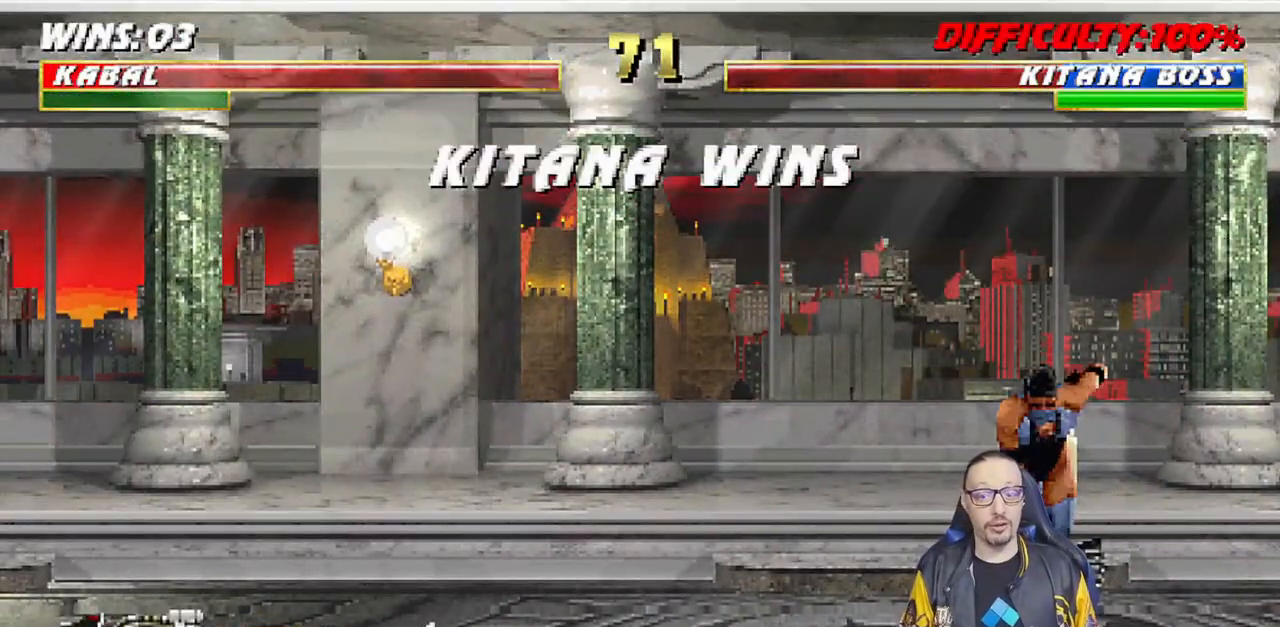
{"buttons": [], "left_stick": "center", "right_stick": "center", "events": [[167, "CROSS", "down"], [300, "CROSS", "up"]]}
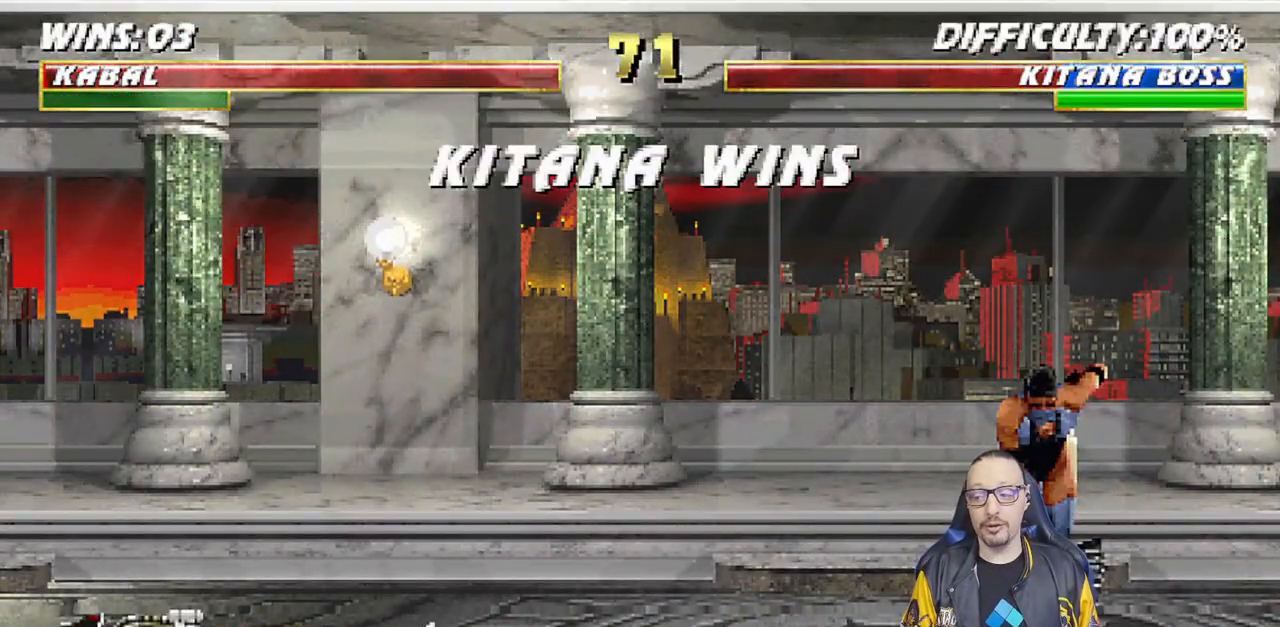
{"buttons": [], "left_stick": "center", "right_stick": "center", "events": []}
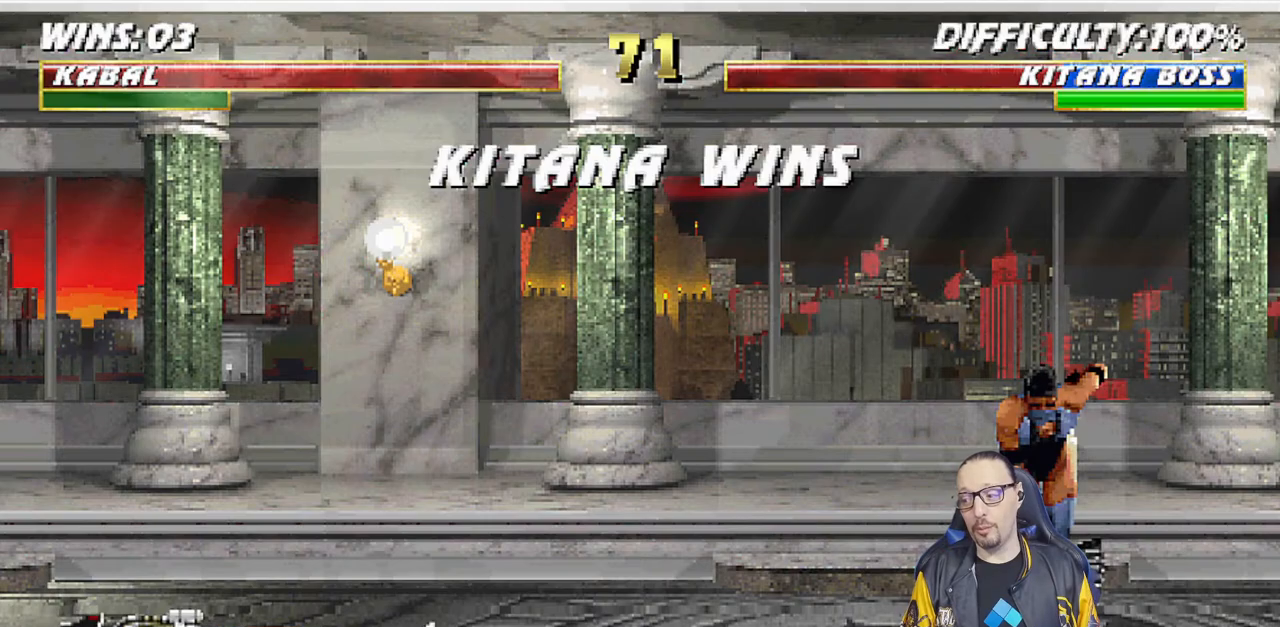
{"buttons": [], "left_stick": "center", "right_stick": "center", "events": [[183, "CROSS", "down"], [317, "CROSS", "up"]]}
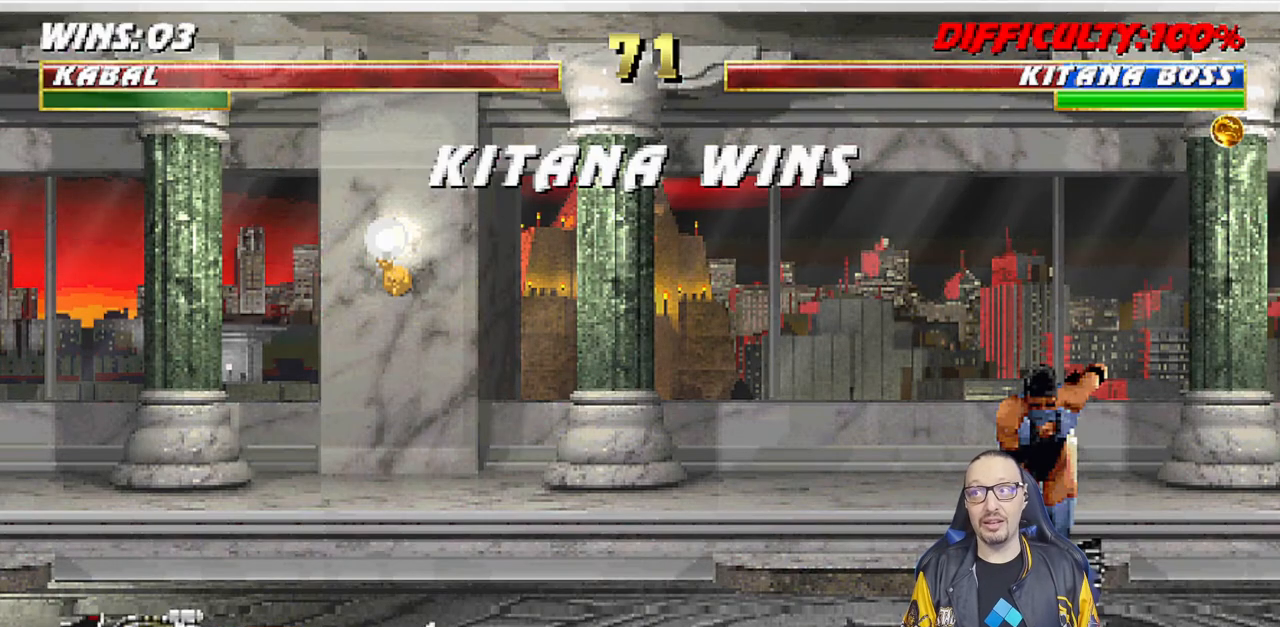
{"buttons": [], "left_stick": "center", "right_stick": "center", "events": []}
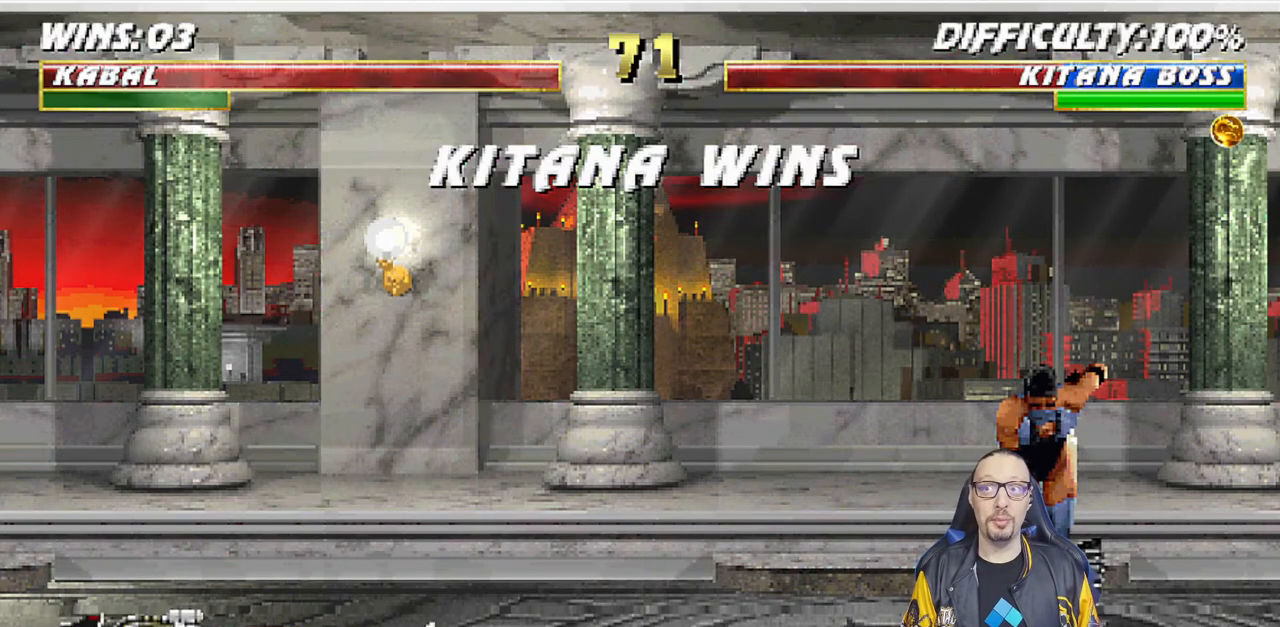
{"buttons": [], "left_stick": "center", "right_stick": "center", "events": [[317, "CROSS", "down"], [400, "CROSS", "up"]]}
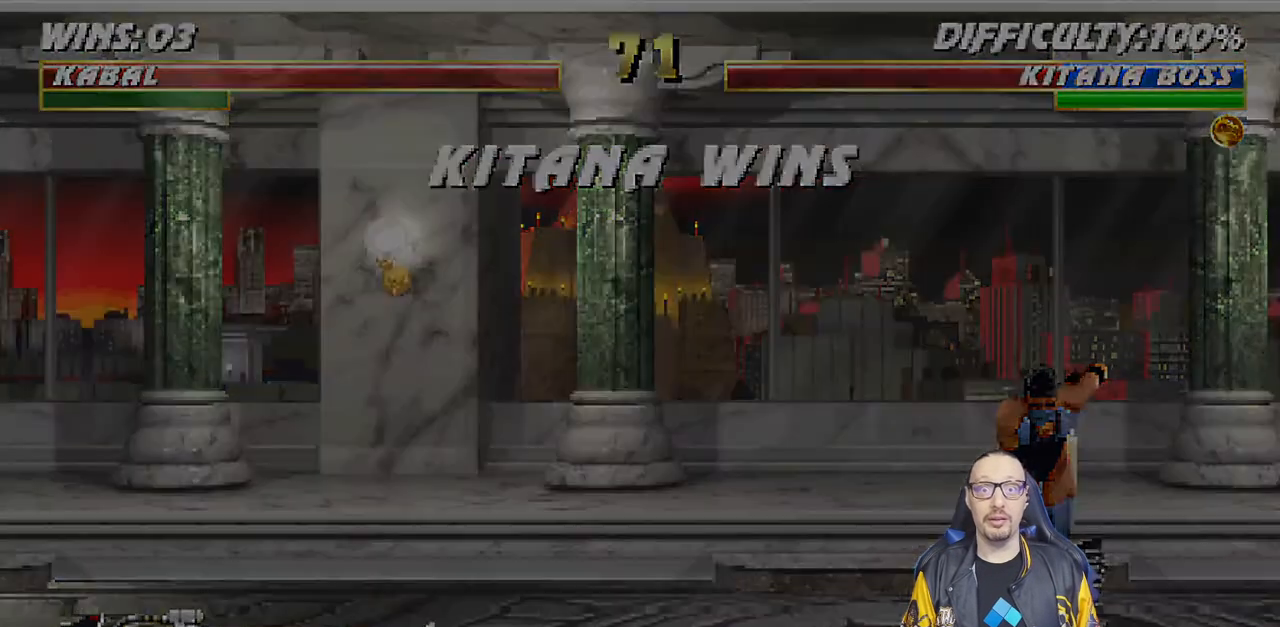
{"buttons": [], "left_stick": "center", "right_stick": "center", "events": []}
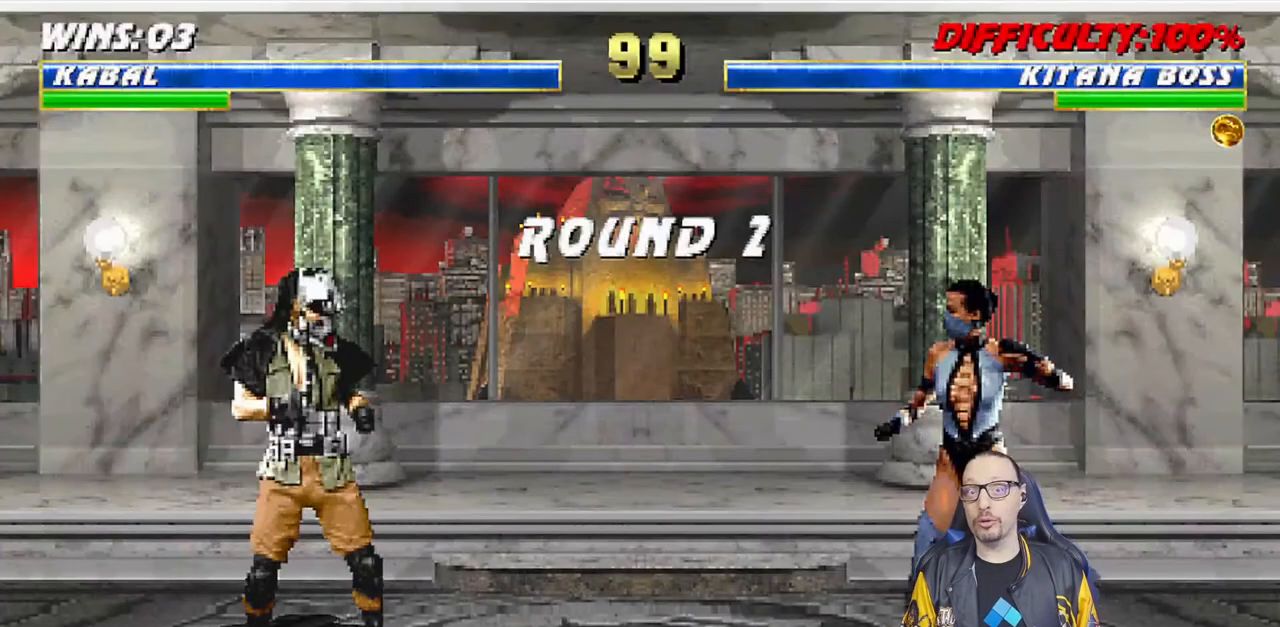
{"buttons": [], "left_stick": "center", "right_stick": "center", "events": []}
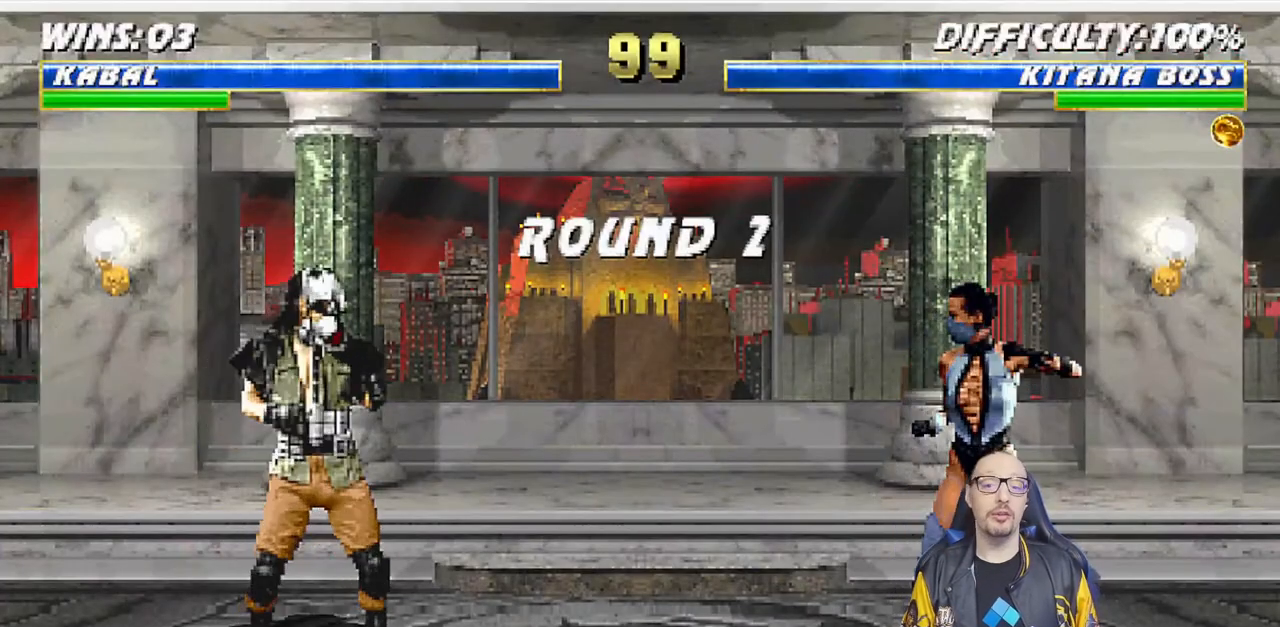
{"buttons": [], "left_stick": "center", "right_stick": "center", "events": [[17, "CROSS", "down"], [150, "CROSS", "up"]]}
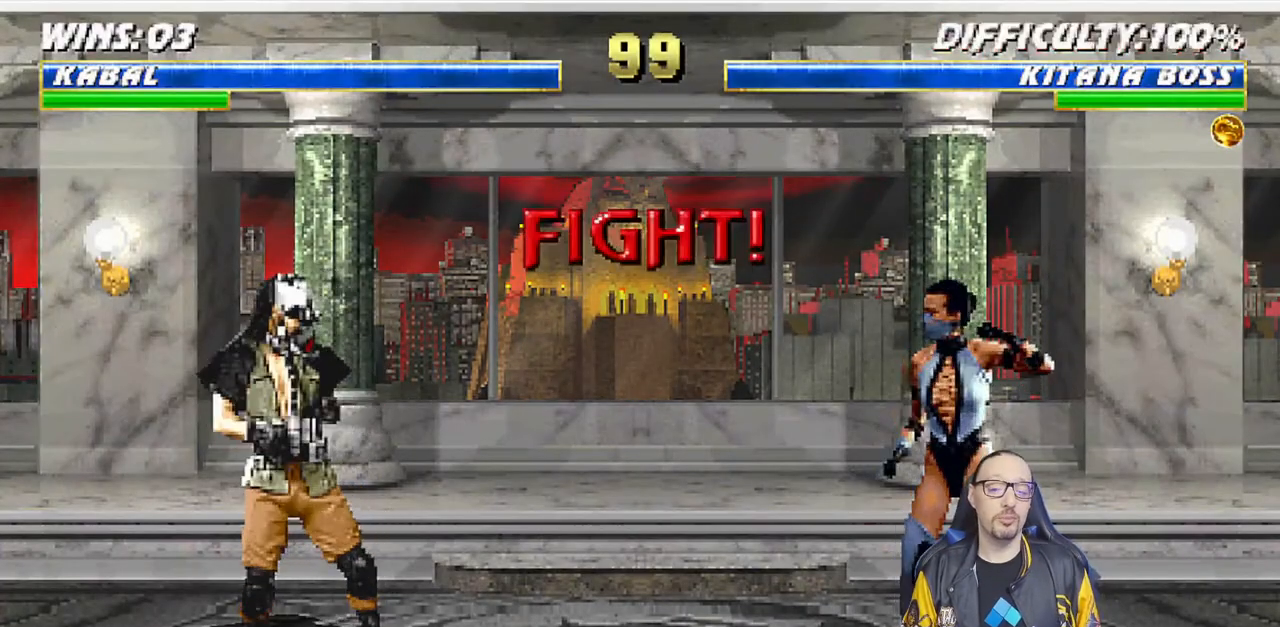
{"buttons": [], "left_stick": "center", "right_stick": "center", "events": []}
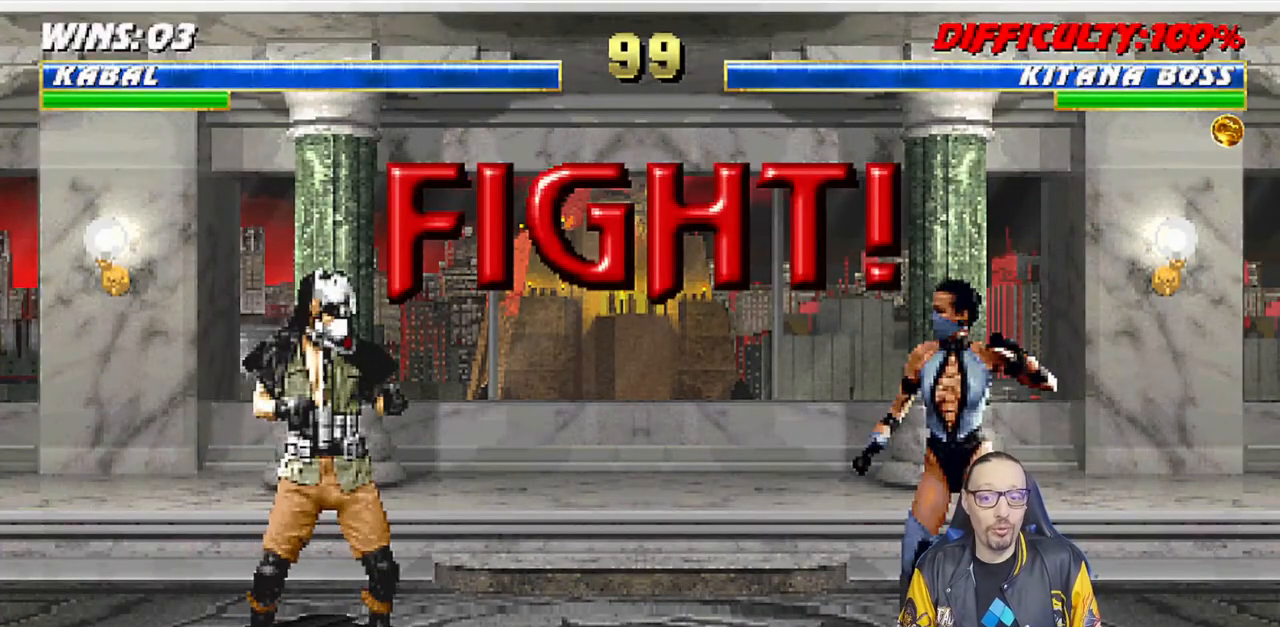
{"buttons": [], "left_stick": "center", "right_stick": "center", "events": [[233, "R1", "down"], [367, "R1", "up"]]}
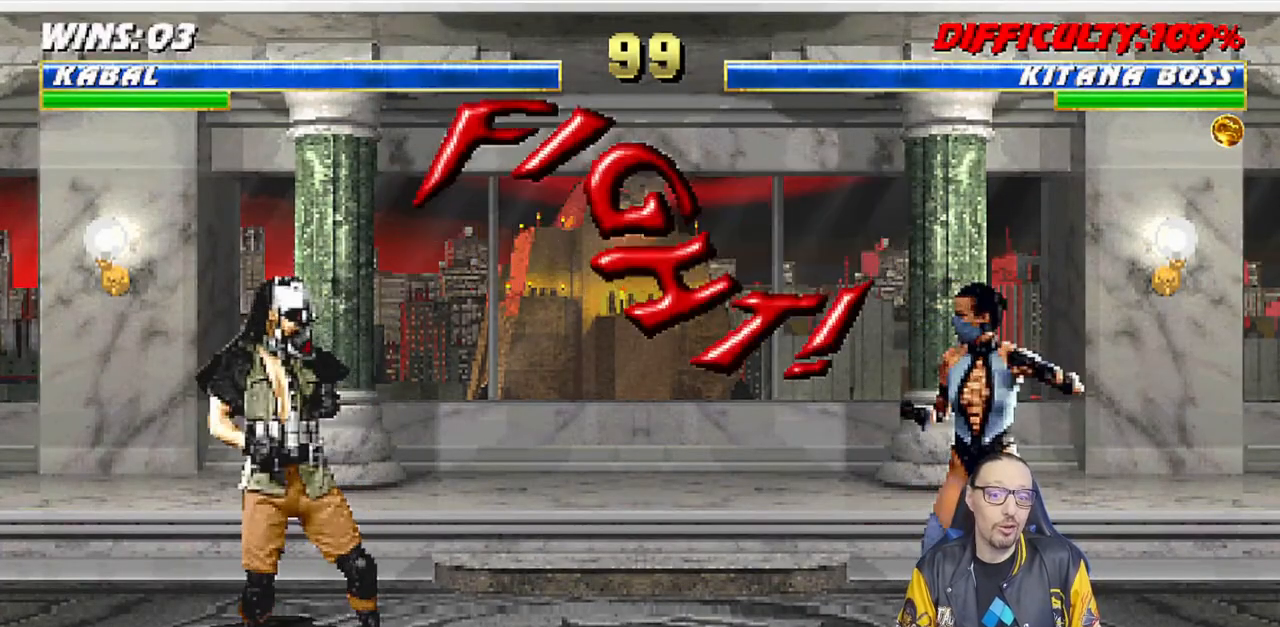
{"buttons": ["L1", "DPAD_UP", "DPAD_RIGHT"], "left_stick": "center", "right_stick": "center", "events": [[250, "L1", "down"], [267, "DPAD_RIGHT", "down"], [283, "DPAD_UP", "down"]]}
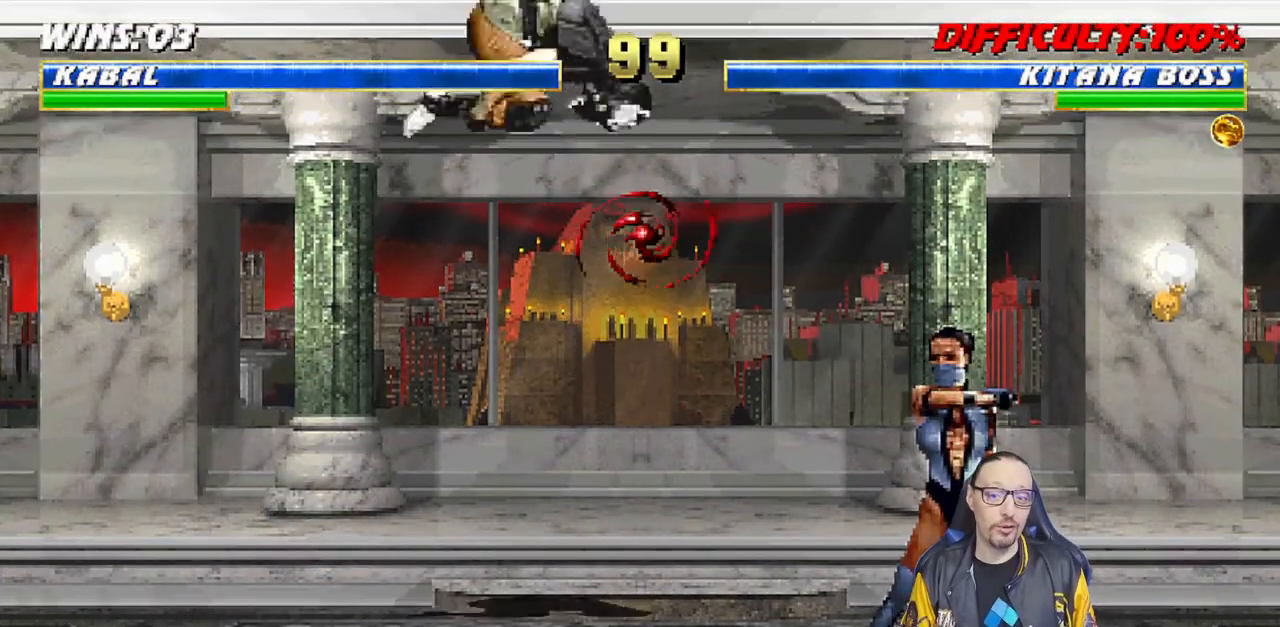
{"buttons": ["DPAD_UP", "DPAD_LEFT"], "left_stick": "center", "right_stick": "center", "events": [[17, "TRIANGLE", "down"], [67, "DPAD_RIGHT", "up"], [100, "DPAD_UP", "up"], [117, "TRIANGLE", "up"], [133, "L1", "up"], [167, "TRIANGLE", "down"], [317, "TRIANGLE", "up"], [433, "DPAD_LEFT", "down"], [500, "DPAD_UP", "down"]]}
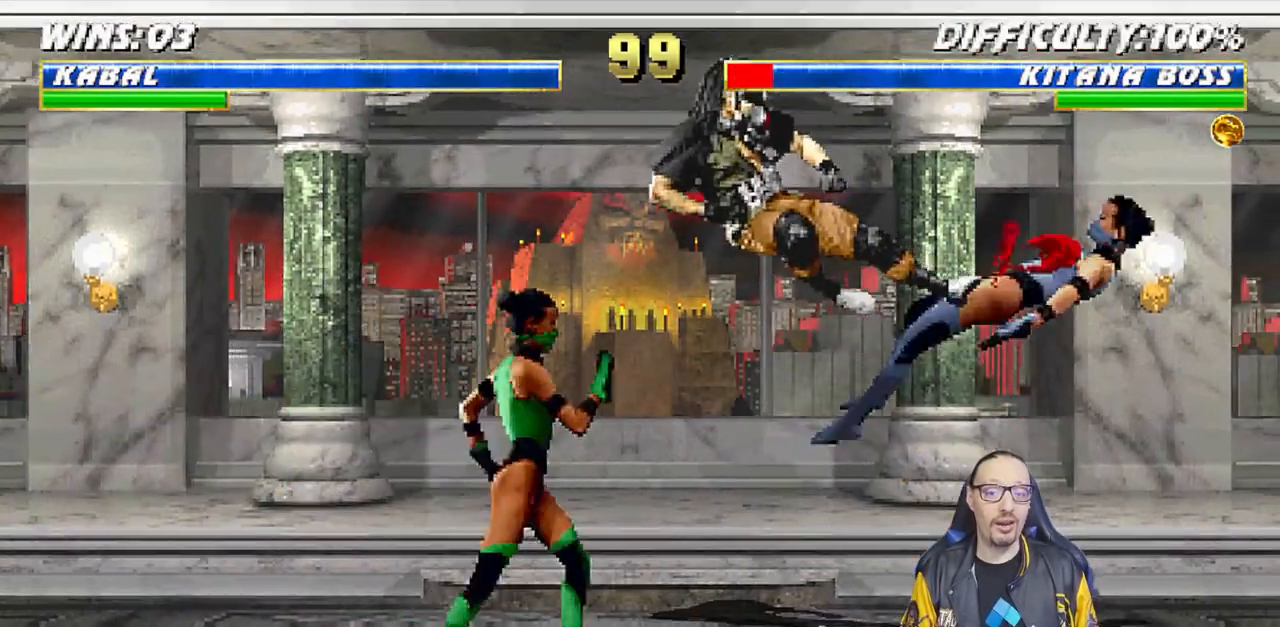
{"buttons": [], "left_stick": "center", "right_stick": "center", "events": [[17, "DPAD_UP", "up"], [33, "DPAD_LEFT", "up"], [50, "DPAD_RIGHT", "down"], [100, "CIRCLE", "down"], [183, "CIRCLE", "up"], [183, "DPAD_RIGHT", "up"], [283, "R1", "down"], [467, "R1", "up"]]}
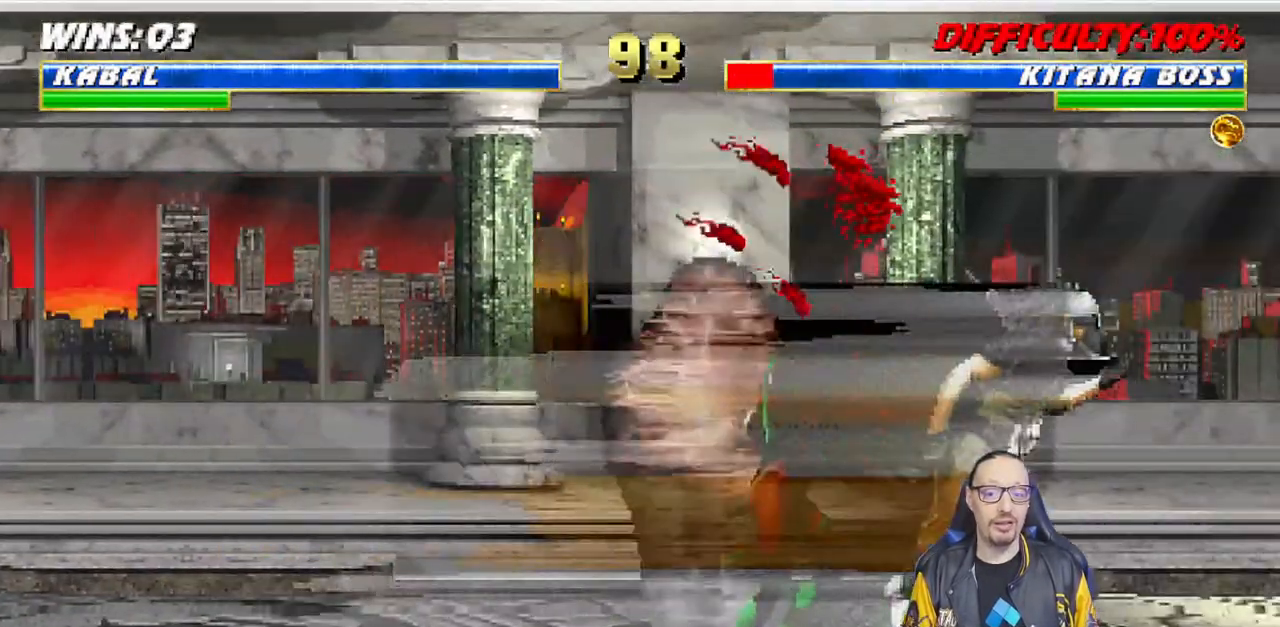
{"buttons": ["L1", "DPAD_UP", "DPAD_LEFT"], "left_stick": "center", "right_stick": "center", "events": [[333, "L1", "down"], [350, "DPAD_LEFT", "down"], [383, "DPAD_UP", "down"]]}
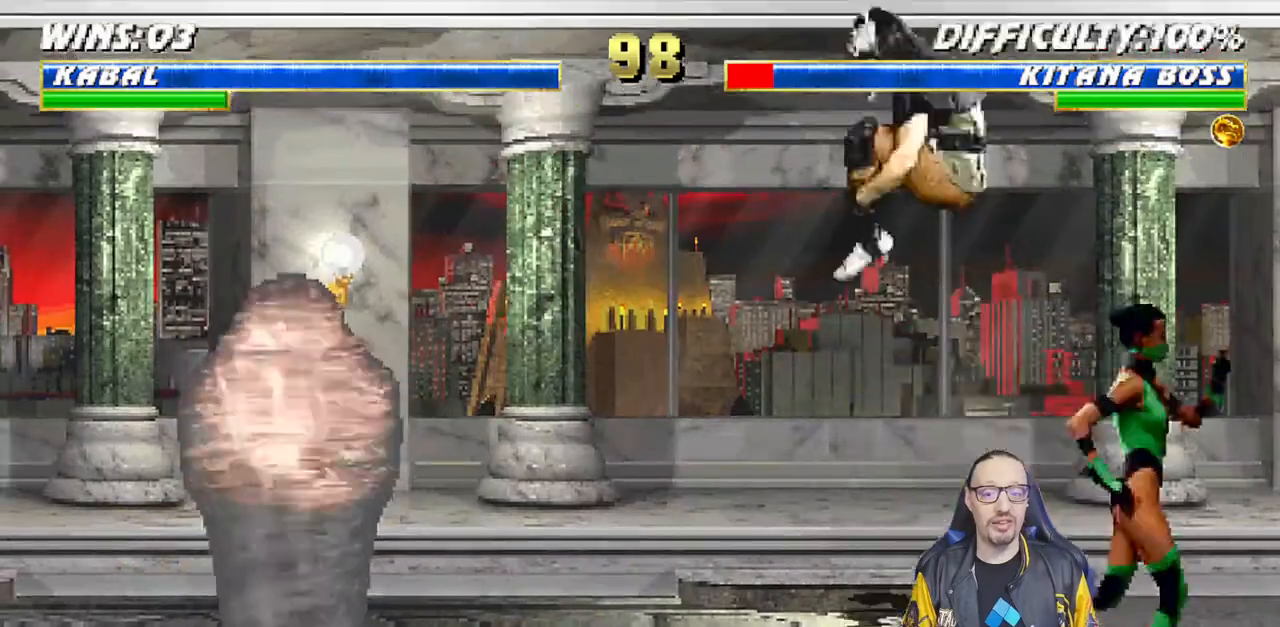
{"buttons": ["L1", "DPAD_DOWN"], "left_stick": "center", "right_stick": "center", "events": [[233, "DPAD_UP", "up"], [267, "DPAD_LEFT", "up"], [333, "SQUARE", "down"], [367, "DPAD_DOWN", "down"], [417, "SQUARE", "up"]]}
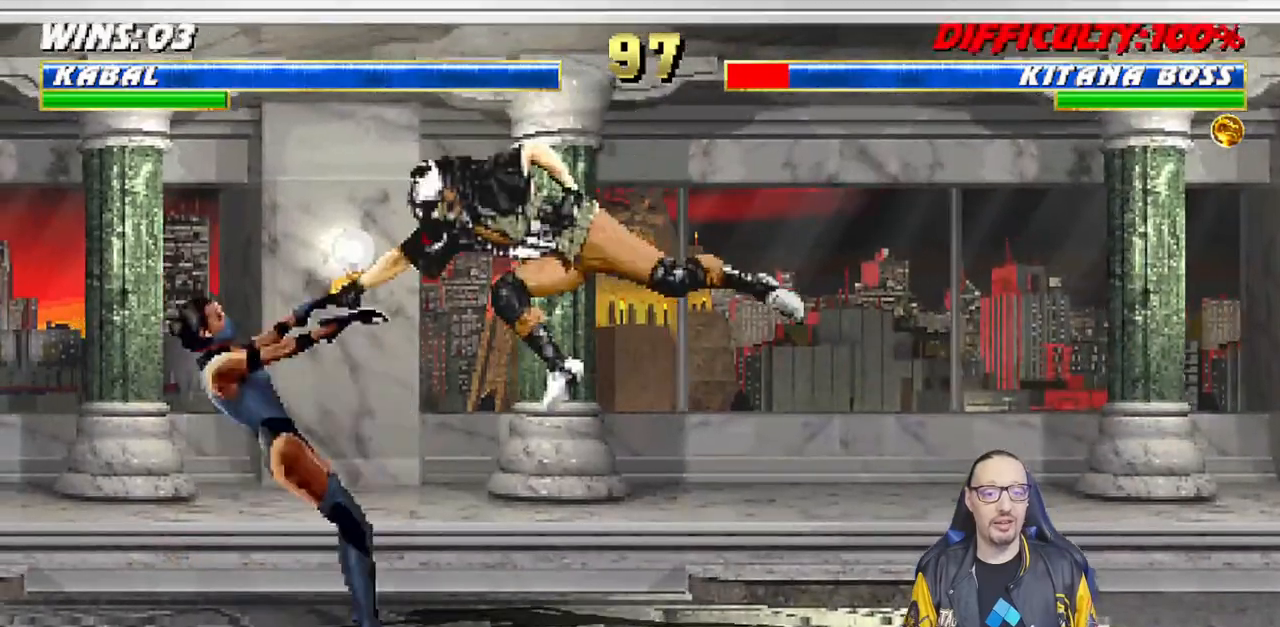
{"buttons": [], "left_stick": "center", "right_stick": "center", "events": [[17, "SQUARE", "down"], [83, "SQUARE", "up"], [183, "SQUARE", "down"], [250, "SQUARE", "up"], [383, "DPAD_DOWN", "up"], [417, "L1", "up"]]}
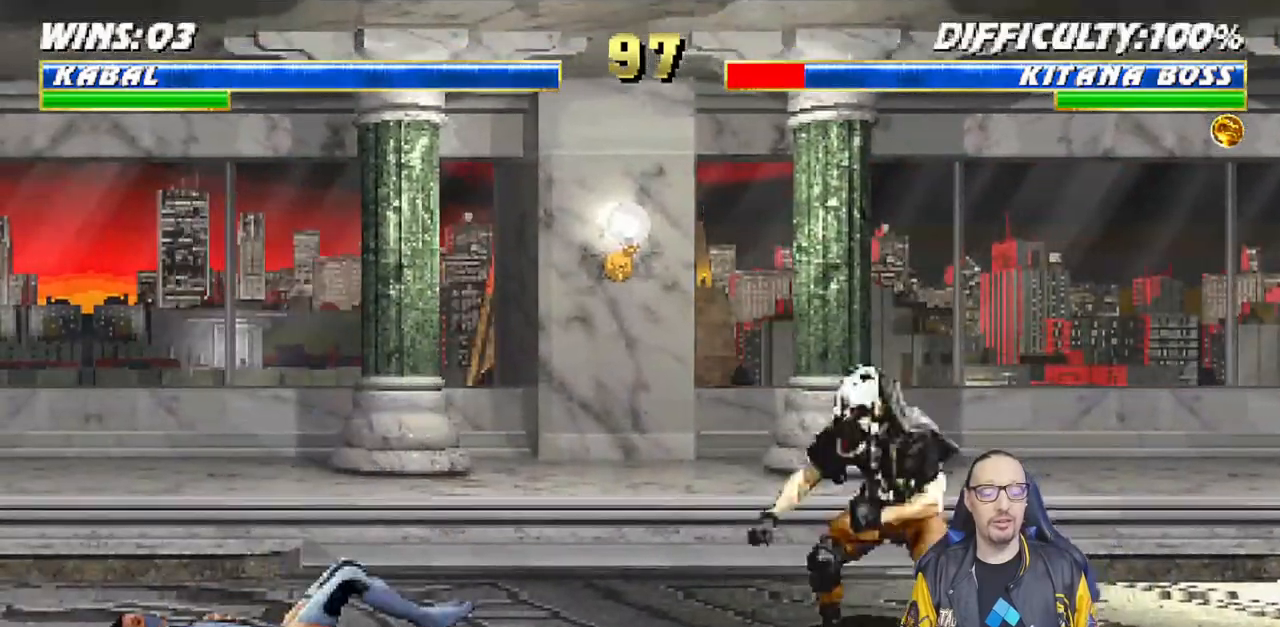
{"buttons": ["L1", "DPAD_RIGHT"], "left_stick": "center", "right_stick": "center", "events": [[17, "DPAD_LEFT", "down"], [67, "L1", "down"], [183, "DPAD_UP", "down"], [250, "DPAD_LEFT", "up"], [250, "DPAD_RIGHT", "down"], [250, "DPAD_UP", "up"]]}
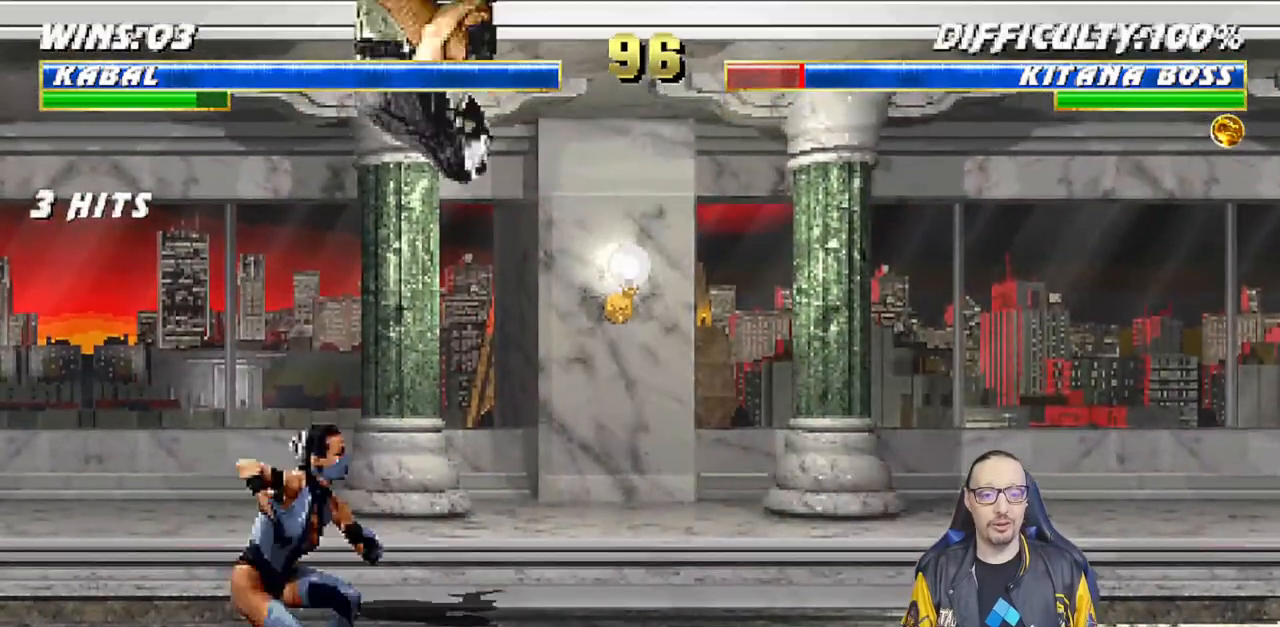
{"buttons": ["L1", "DPAD_DOWN"], "left_stick": "center", "right_stick": "center", "events": [[150, "SQUARE", "down"], [267, "DPAD_RIGHT", "up"], [267, "SQUARE", "up"], [350, "SQUARE", "down"], [367, "DPAD_DOWN", "down"], [450, "SQUARE", "up"]]}
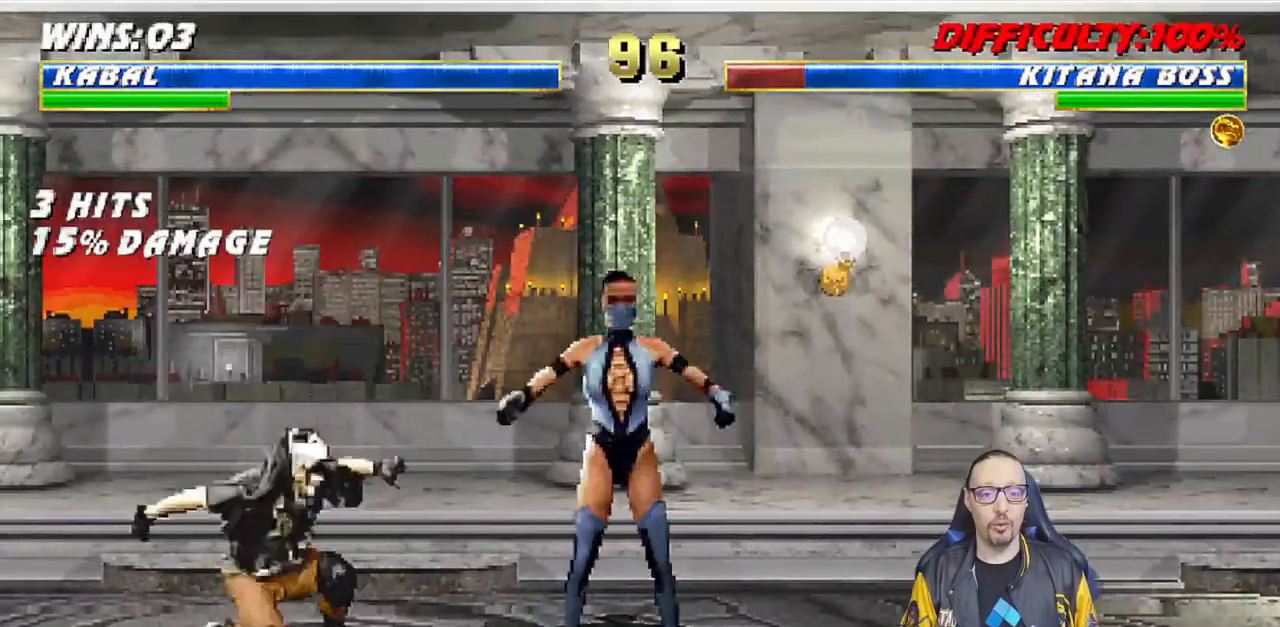
{"buttons": ["L1", "DPAD_UP", "DPAD_RIGHT"], "left_stick": "center", "right_stick": "center", "events": [[17, "SQUARE", "down"], [83, "SQUARE", "up"], [100, "DPAD_DOWN", "up"], [200, "L1", "up"], [350, "DPAD_RIGHT", "down"], [350, "L1", "down"], [400, "DPAD_UP", "down"]]}
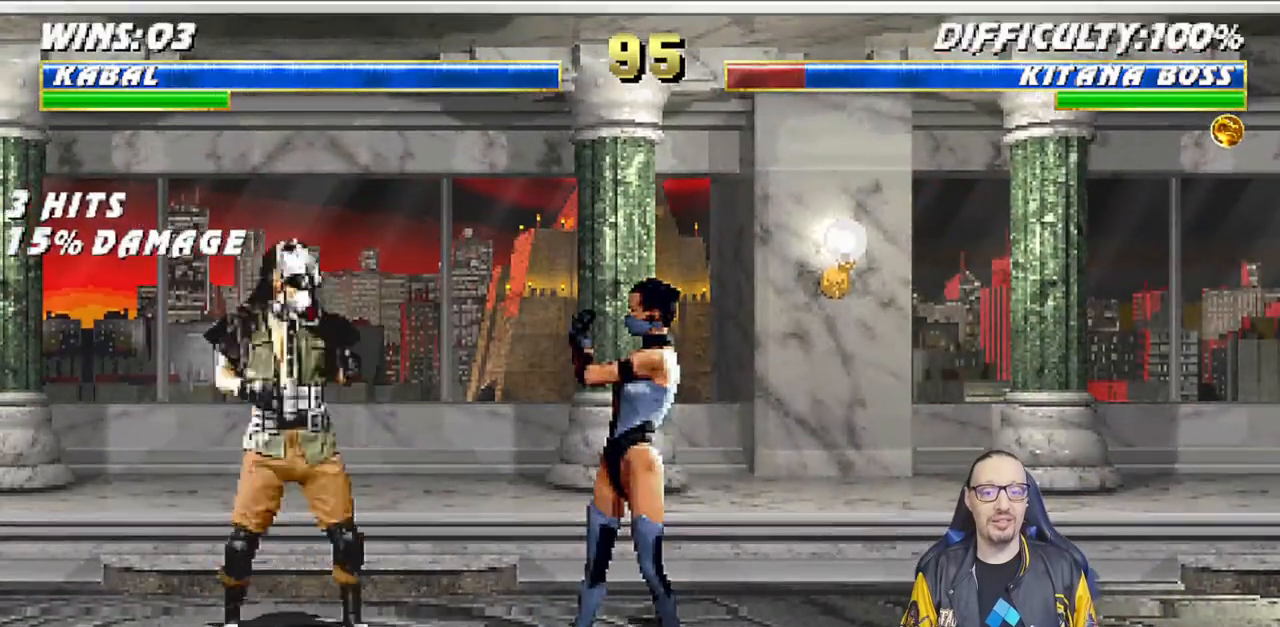
{"buttons": ["SQUARE", "L1", "DPAD_DOWN"], "left_stick": "center", "right_stick": "center", "events": [[333, "DPAD_RIGHT", "up"], [333, "DPAD_UP", "up"], [417, "DPAD_DOWN", "down"], [433, "SQUARE", "down"]]}
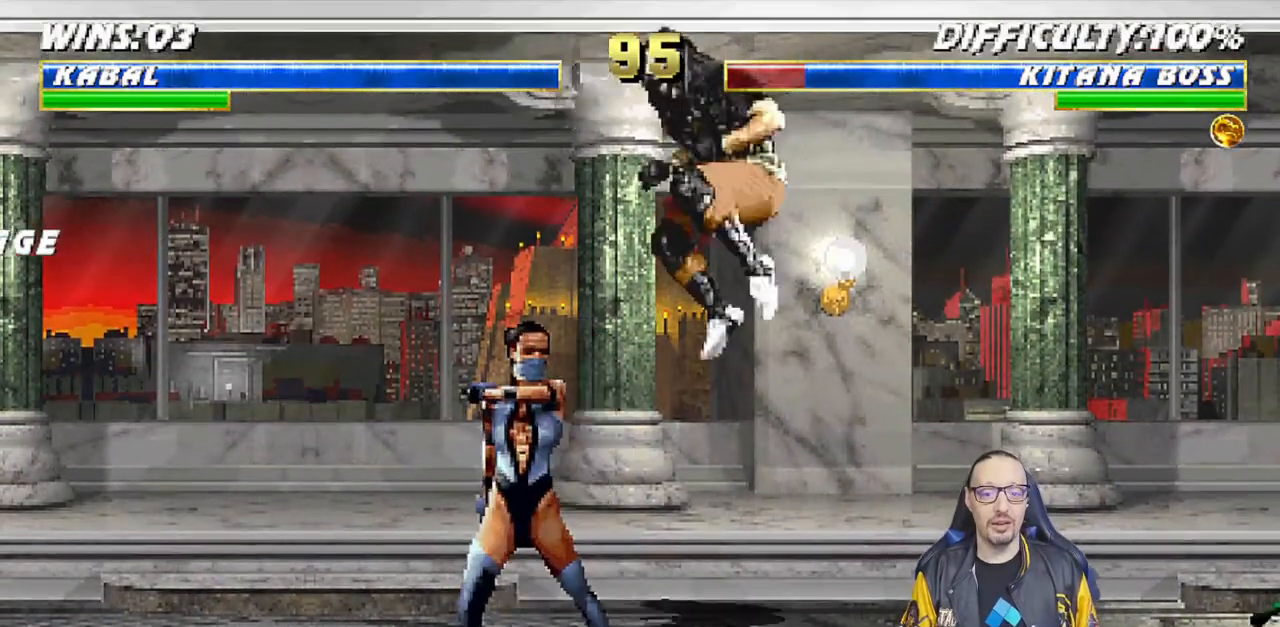
{"buttons": ["SQUARE", "L1", "DPAD_DOWN"], "left_stick": "center", "right_stick": "center", "events": [[50, "SQUARE", "up"], [133, "SQUARE", "down"], [200, "SQUARE", "up"], [283, "SQUARE", "down"], [367, "SQUARE", "up"], [450, "SQUARE", "down"]]}
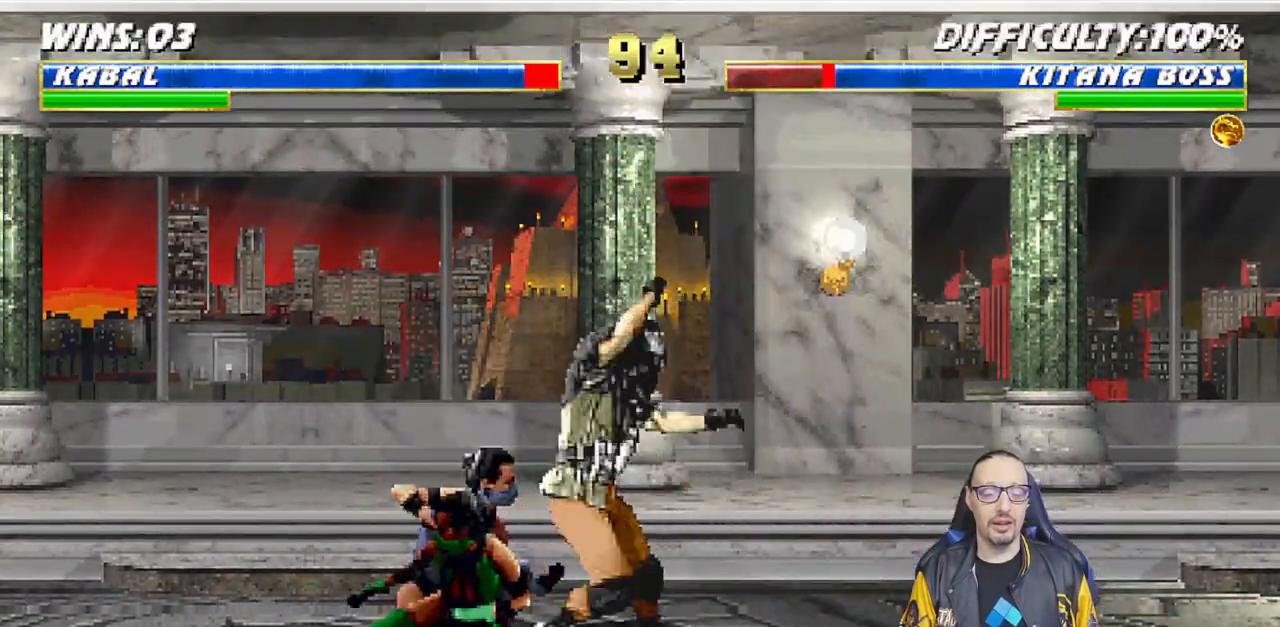
{"buttons": ["L1", "R1", "DPAD_DOWN", "DPAD_RIGHT"], "left_stick": "center", "right_stick": "center", "events": [[33, "SQUARE", "up"], [100, "SQUARE", "down"], [200, "SQUARE", "up"], [250, "SQUARE", "down"], [367, "DPAD_DOWN", "up"], [383, "L1", "up"], [383, "SQUARE", "up"], [433, "R1", "down"], [450, "DPAD_DOWN", "down"], [450, "L1", "down"], [467, "DPAD_RIGHT", "down"]]}
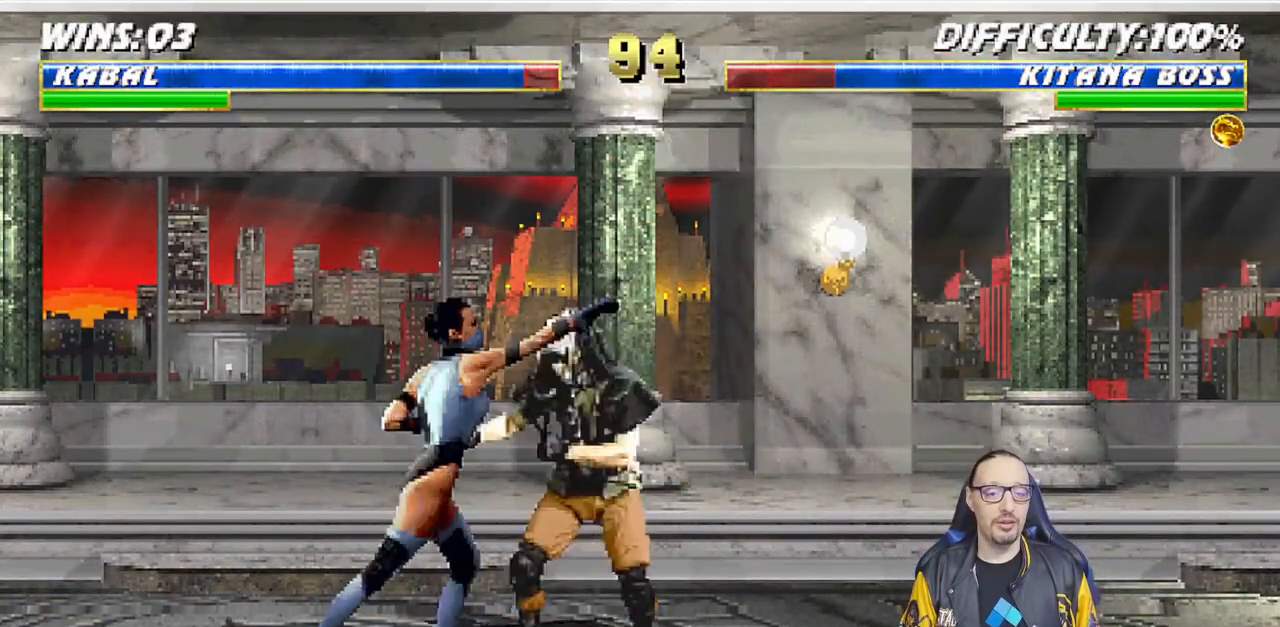
{"buttons": ["R1"], "left_stick": "center", "right_stick": "center", "events": [[250, "DPAD_DOWN", "up"], [267, "DPAD_RIGHT", "up"], [267, "L1", "up"]]}
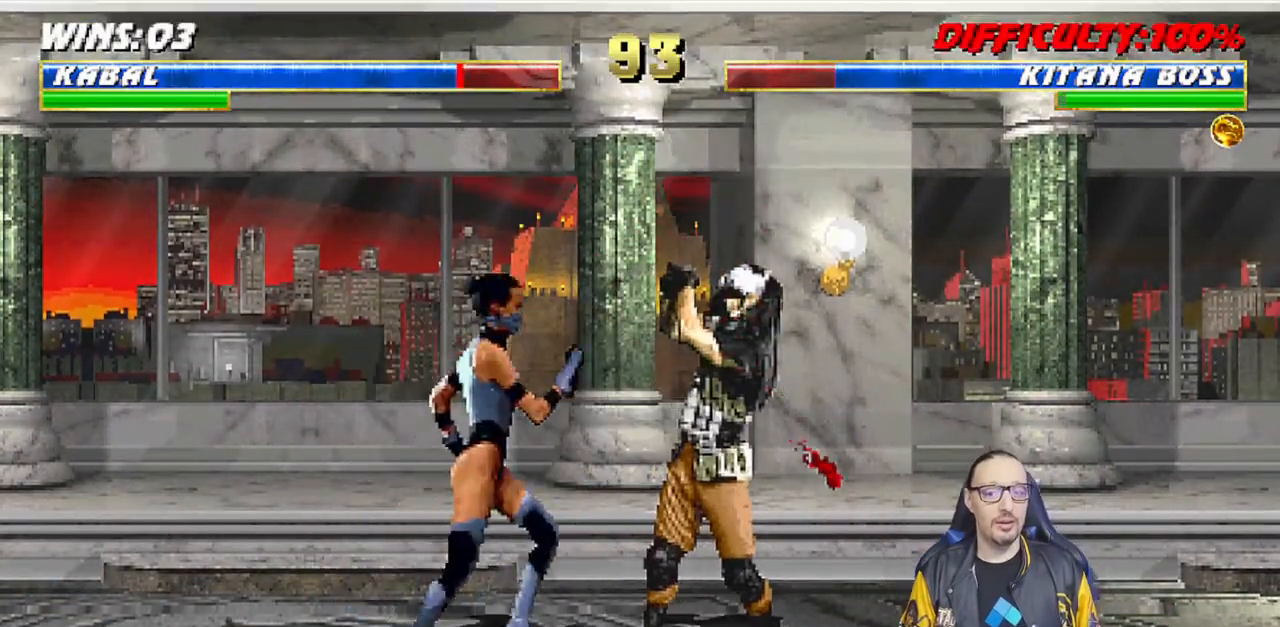
{"buttons": ["R1"], "left_stick": "center", "right_stick": "center", "events": []}
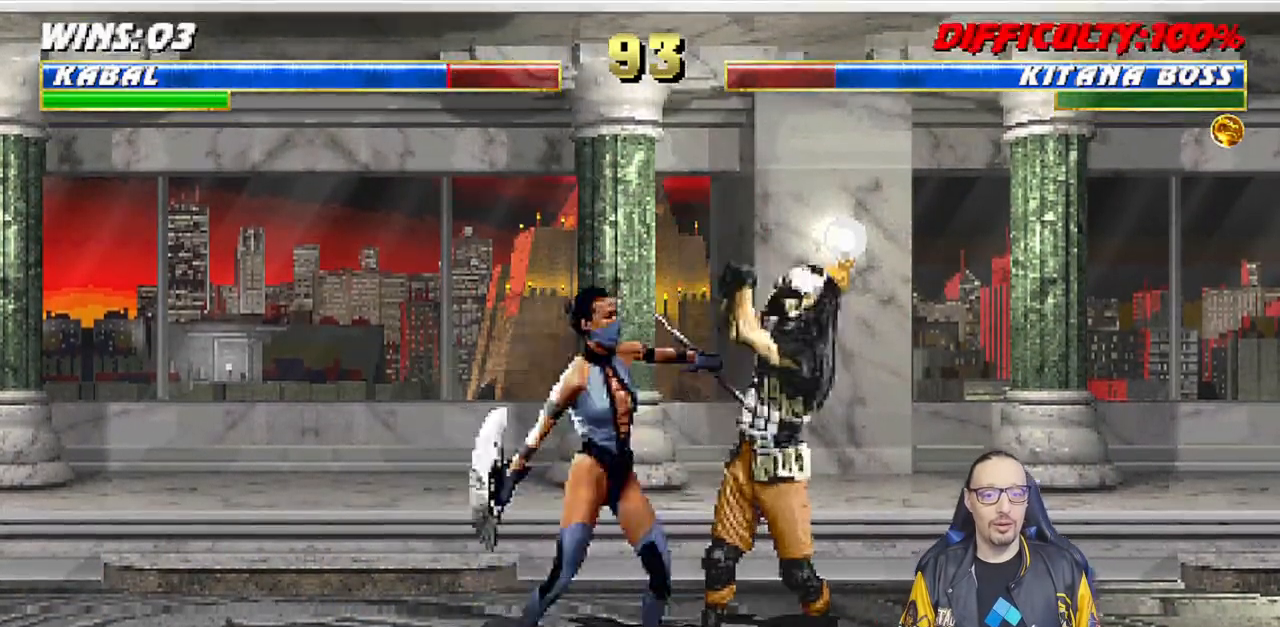
{"buttons": ["R1"], "left_stick": "center", "right_stick": "center", "events": []}
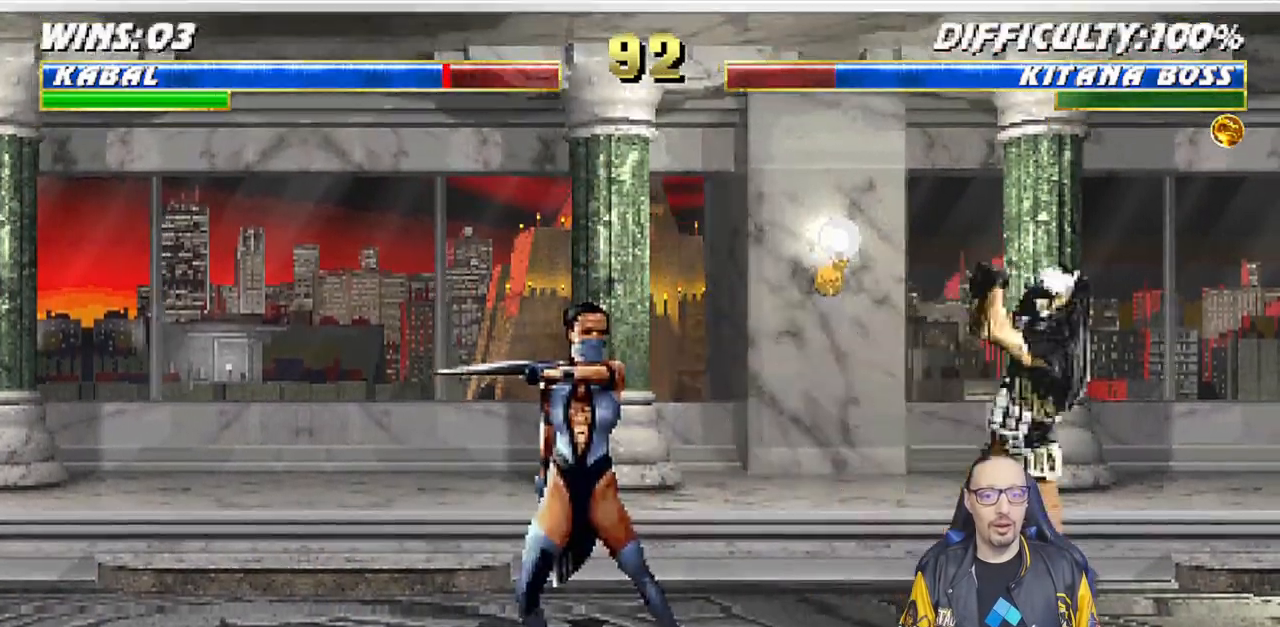
{"buttons": ["L1", "DPAD_UP", "DPAD_LEFT"], "left_stick": "center", "right_stick": "center", "events": [[67, "DPAD_RIGHT", "down"], [117, "R1", "up"], [200, "DPAD_RIGHT", "up"], [333, "DPAD_LEFT", "down"], [333, "DPAD_UP", "down"], [333, "L1", "down"]]}
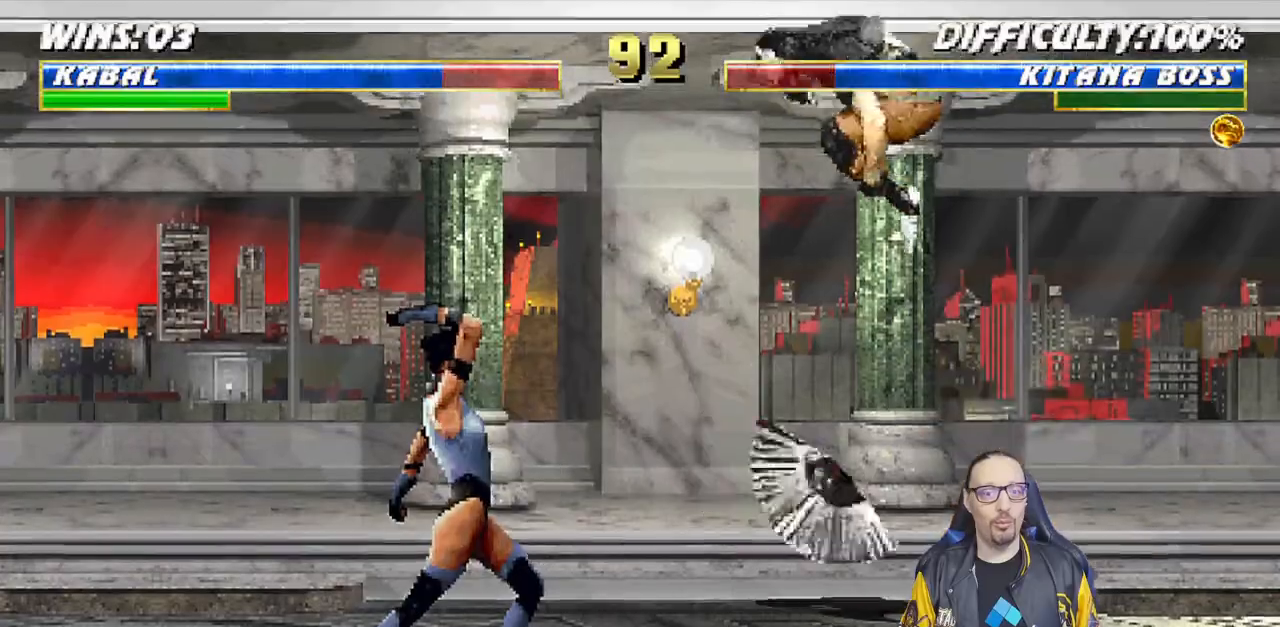
{"buttons": [], "left_stick": "center", "right_stick": "center", "events": [[167, "TRIANGLE", "down"], [200, "DPAD_UP", "up"], [217, "DPAD_LEFT", "up"], [267, "L1", "up"], [283, "TRIANGLE", "up"], [317, "TRIANGLE", "down"], [467, "DPAD_RIGHT", "down"], [483, "TRIANGLE", "up"], [500, "DPAD_RIGHT", "up"]]}
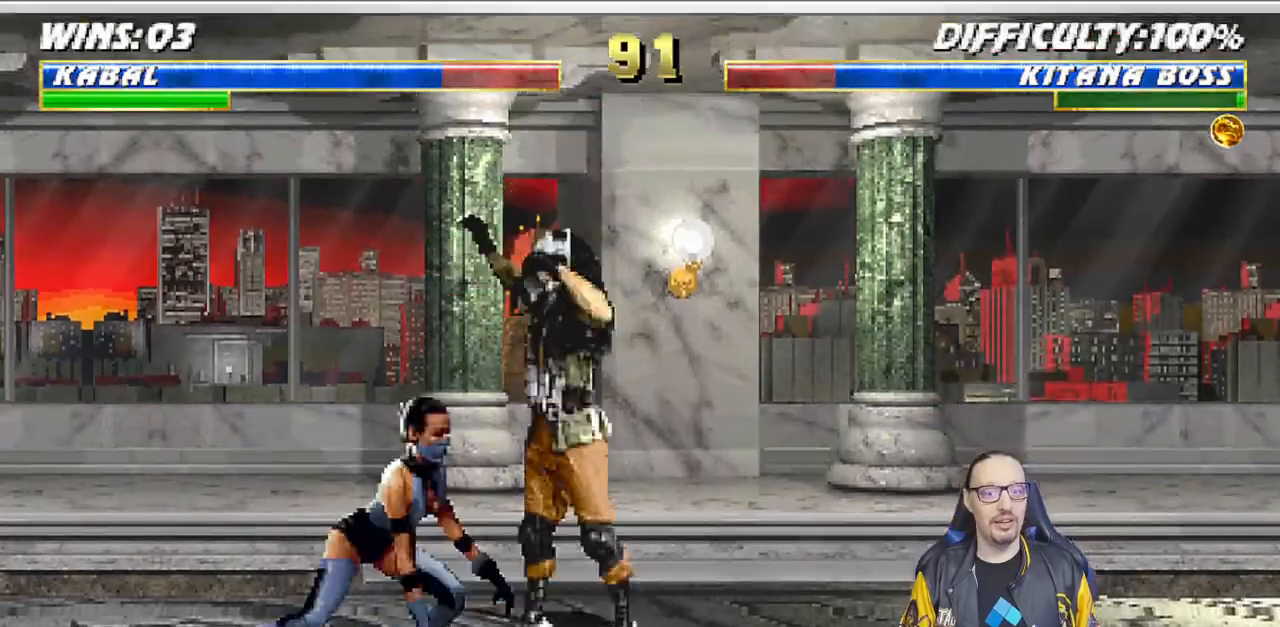
{"buttons": ["R1"], "left_stick": "center", "right_stick": "center"}
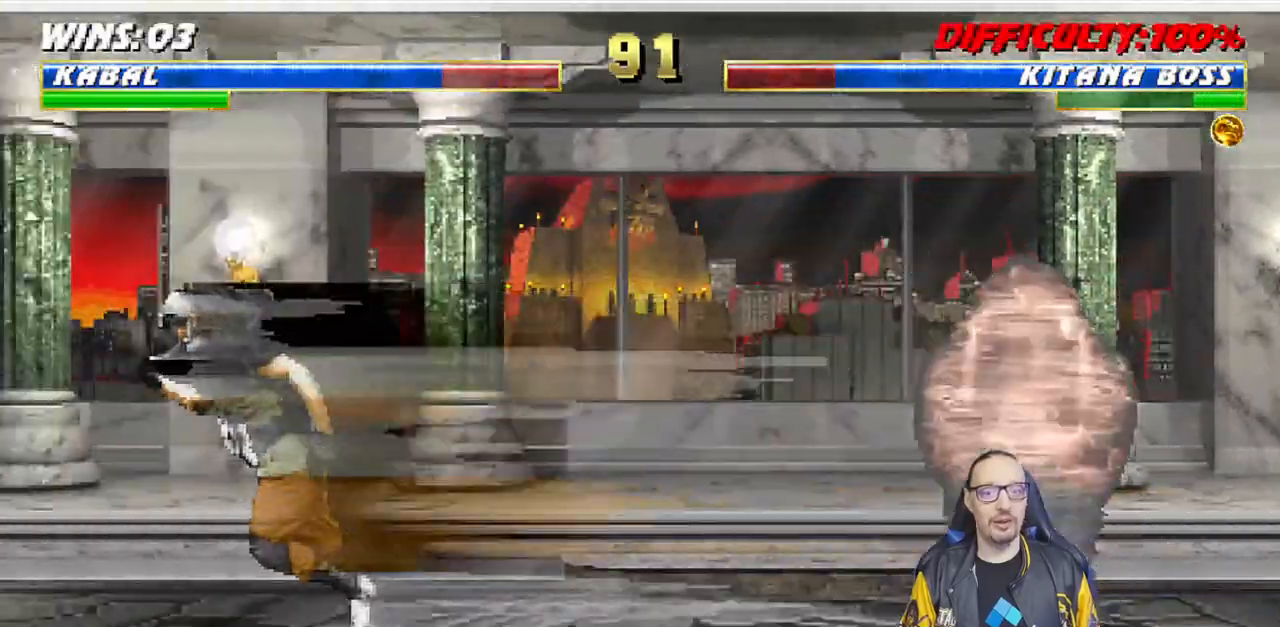
{"buttons": ["L1", "DPAD_UP", "DPAD_RIGHT"], "left_stick": "center", "right_stick": "center"}